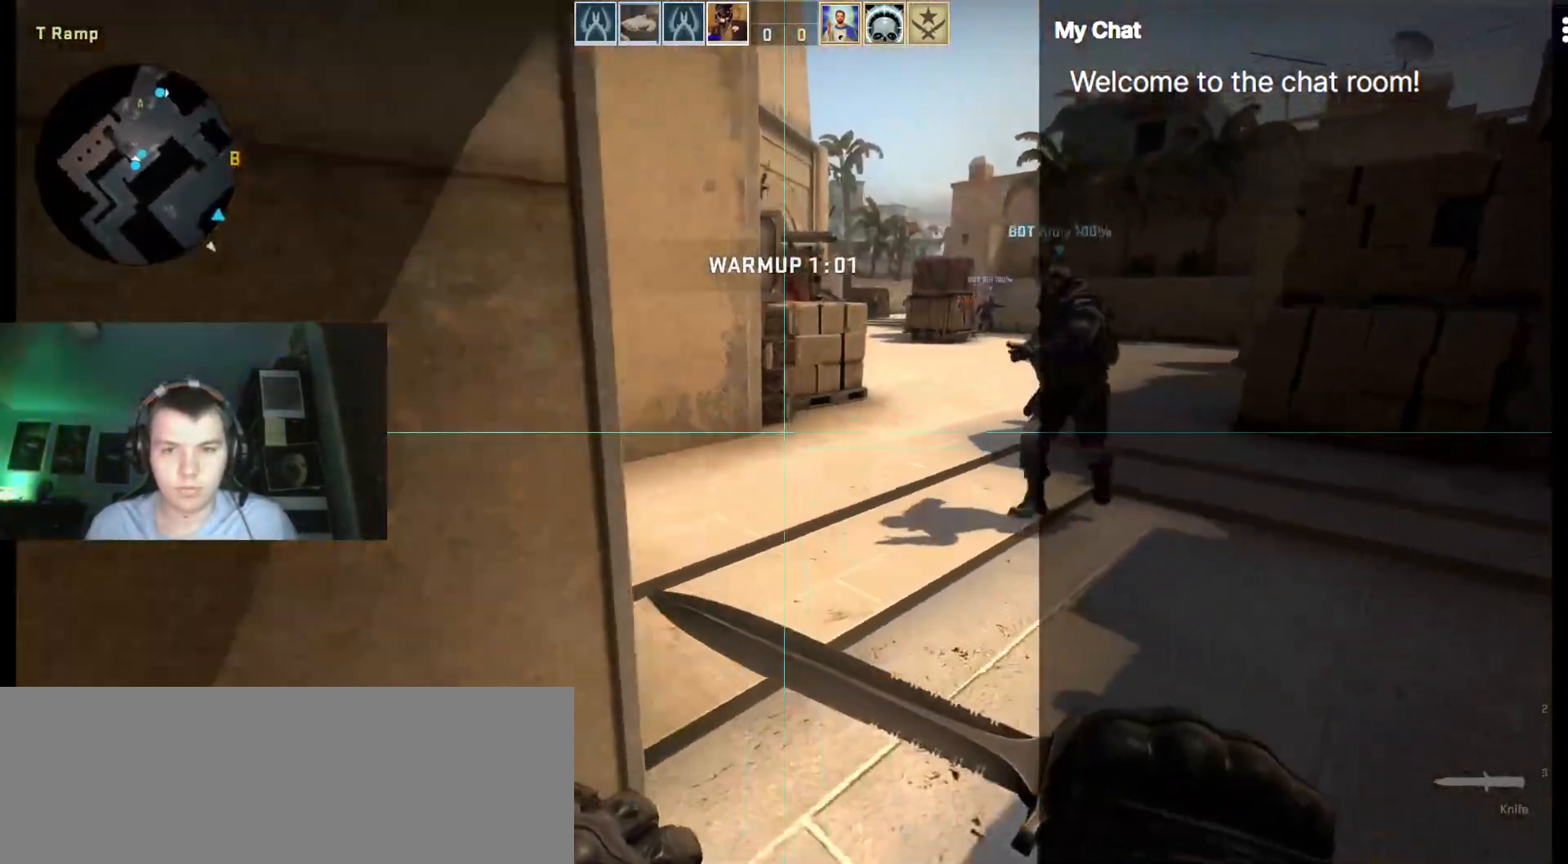
Gameplay with keyboard; each line is a JSON object with the keys held at the frame after it. "events" lists presses ("down") and releases ("up") of ".", "/", "0", "1", "2", "3", "4", "5", "6", "7", "8", "9", "a", "alt_l", "alt_r", "b", "backslash", "backspace", "c", "caps_lock", "comma", "ctrl", "d", "e", "equals", "escape", "f", "f1", "f10", "f11", "f12", "f2", "f3", "f4", "f5", "f6", "f7", "f8", "f9", "g", "h", "i", "j", "k", "l", "lbracket", "m", "minus", "n", "o", "p", "q", "quote", "r", "rbracket", "return", "s", "semicolon", "shift_l", "shift_r", "space", "super", "t", "tab", "tilde", "u", "v", "w", "x", "y" and "z" between this image and that frame as [ms after this image, input, new state], when the widget could be followed in between. No other keys are recorded. Mouse input is not recorded.
{"keys": ["a", "w"], "events": [[133, "space", "up"], [267, "w", "down"]]}
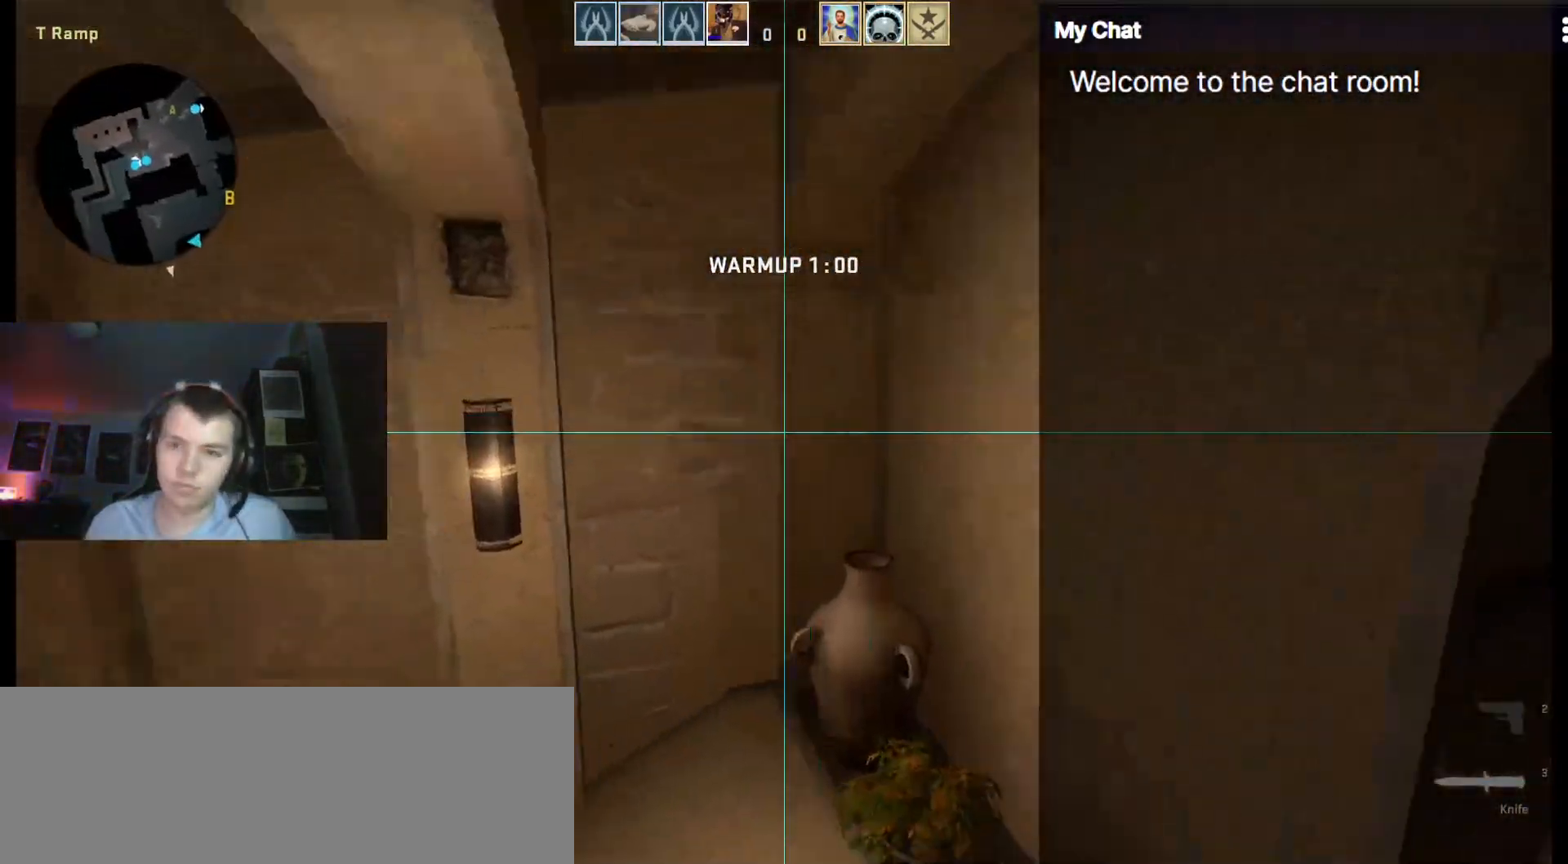
{"keys": ["d", "w"], "events": [[100, "a", "up"], [317, "d", "down"]]}
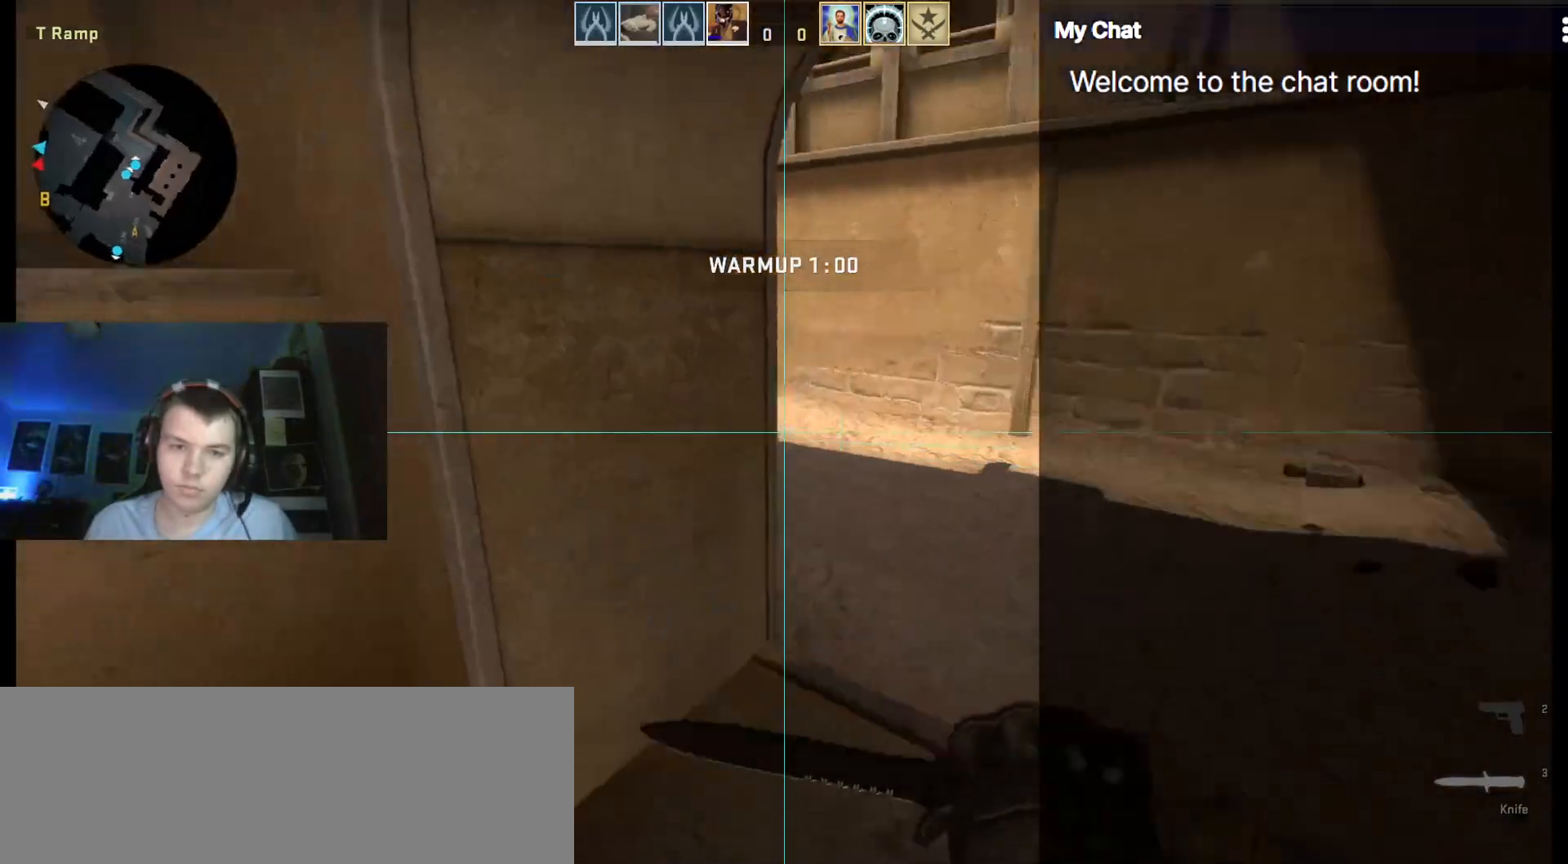
{"keys": ["q", "w"], "events": [[17, "d", "up"], [250, "q", "down"]]}
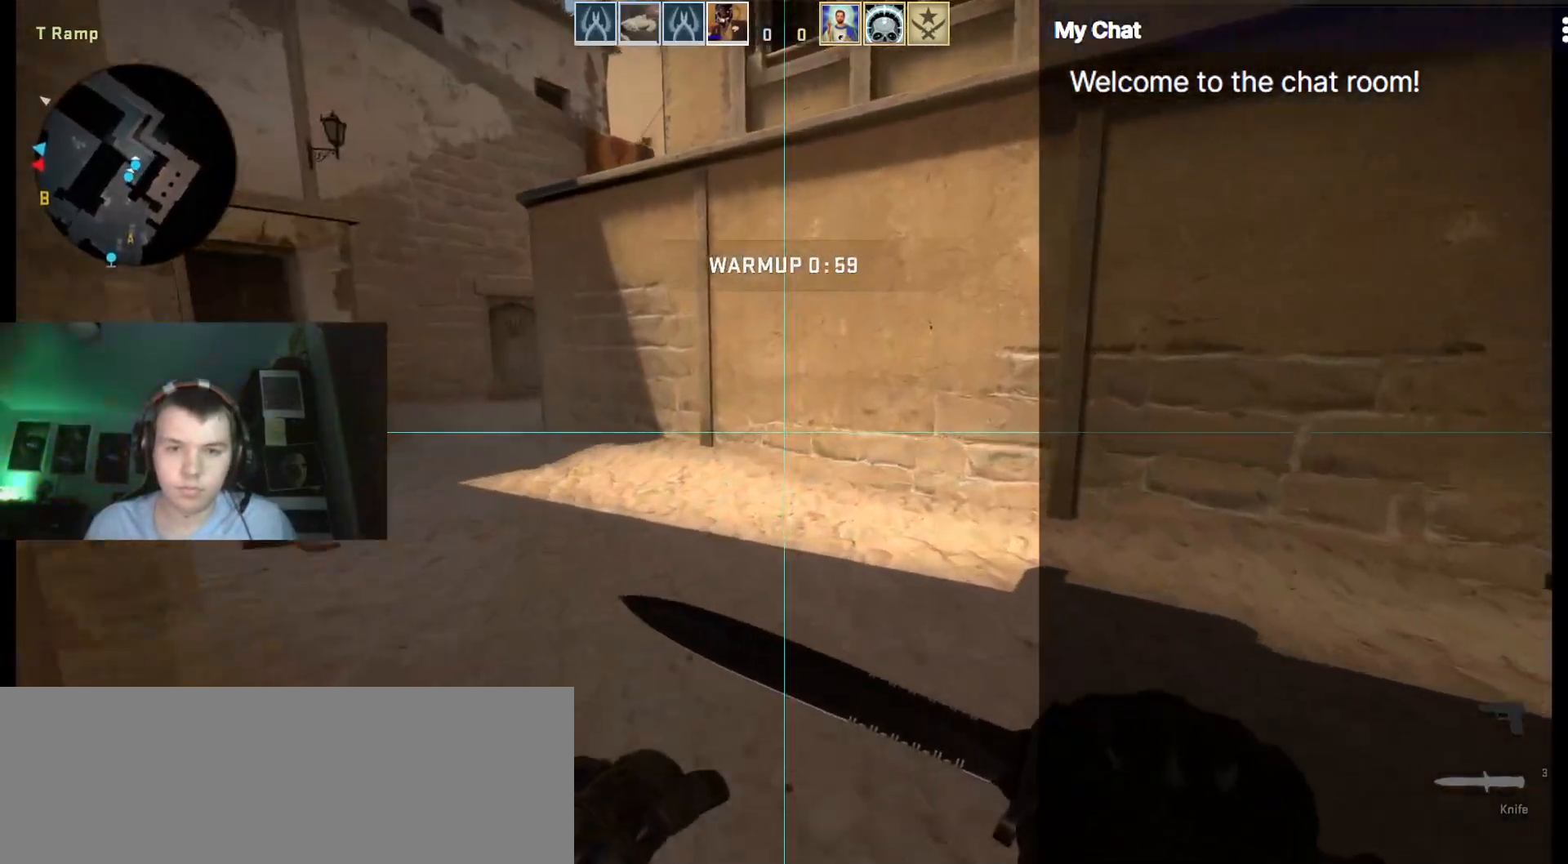
{"keys": ["a", "w"], "events": [[200, "q", "up"], [383, "a", "down"]]}
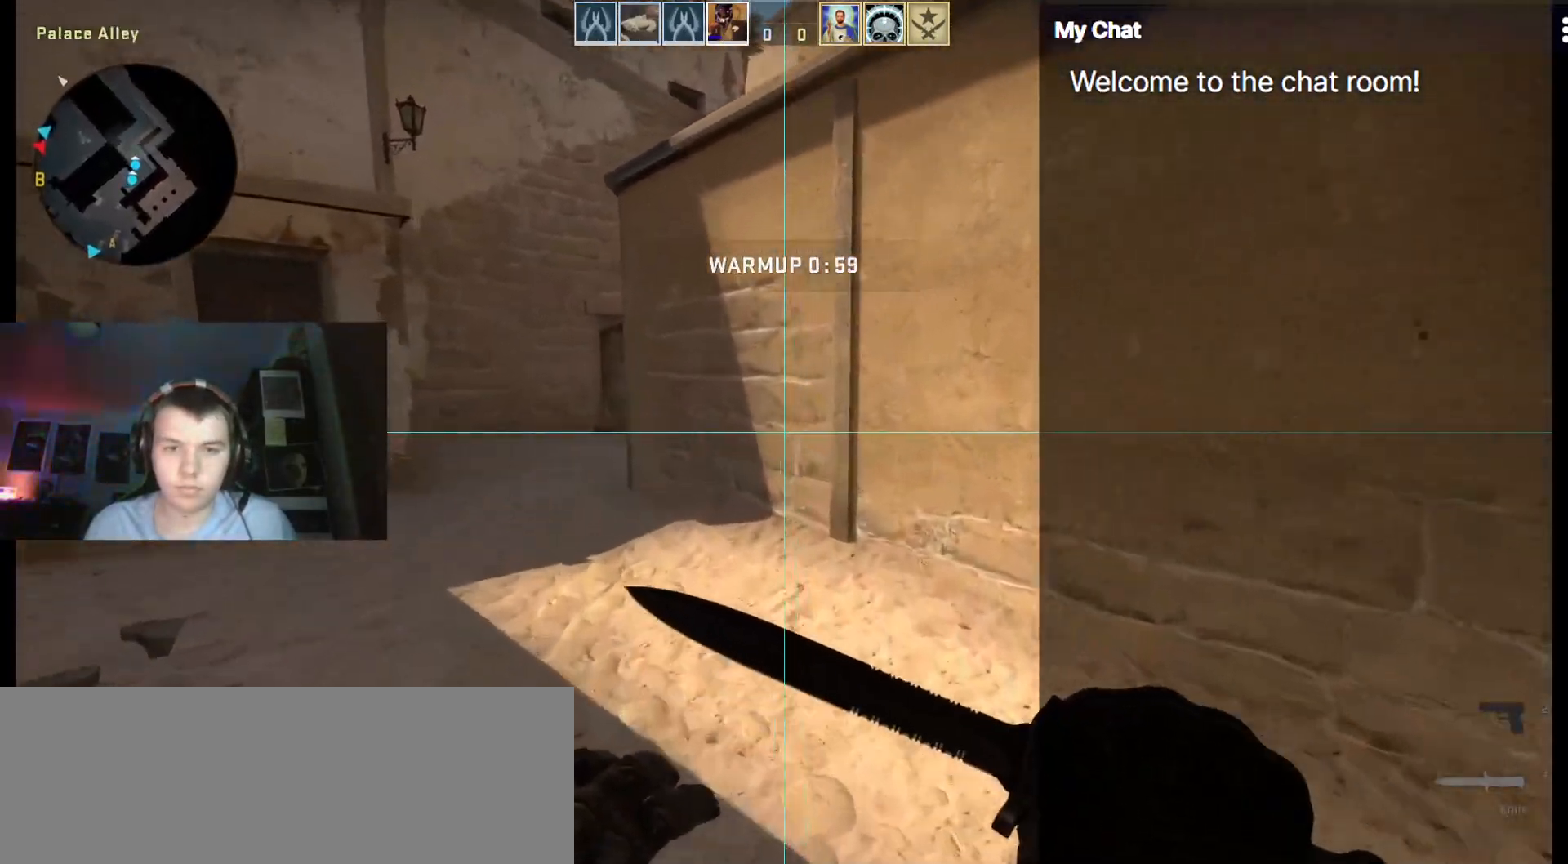
{"keys": ["w"], "events": [[267, "a", "up"]]}
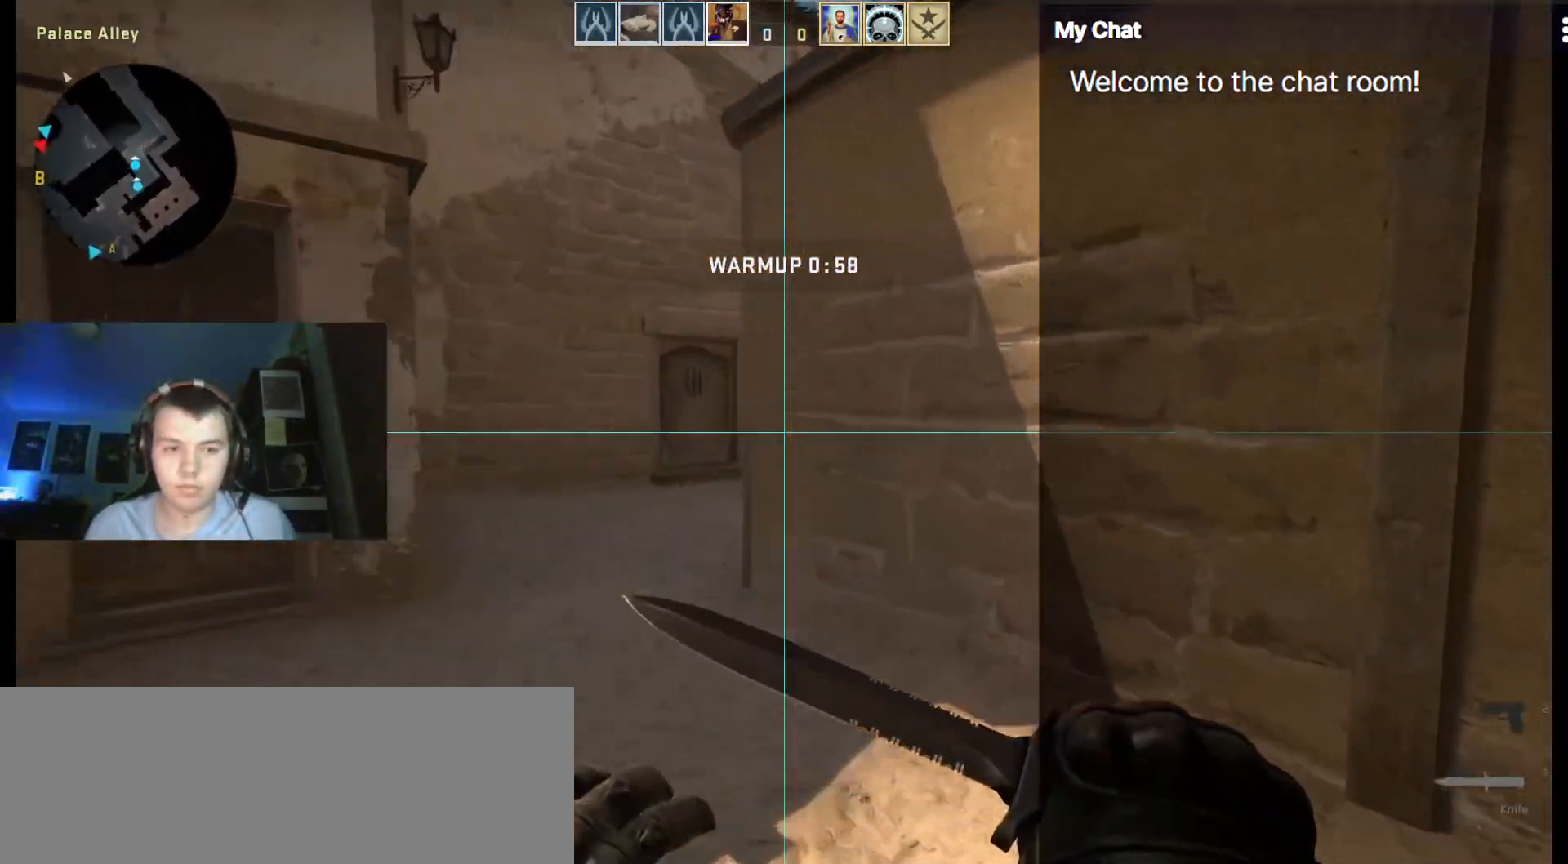
{"keys": ["w"], "events": [[83, "a", "down"], [500, "a", "up"]]}
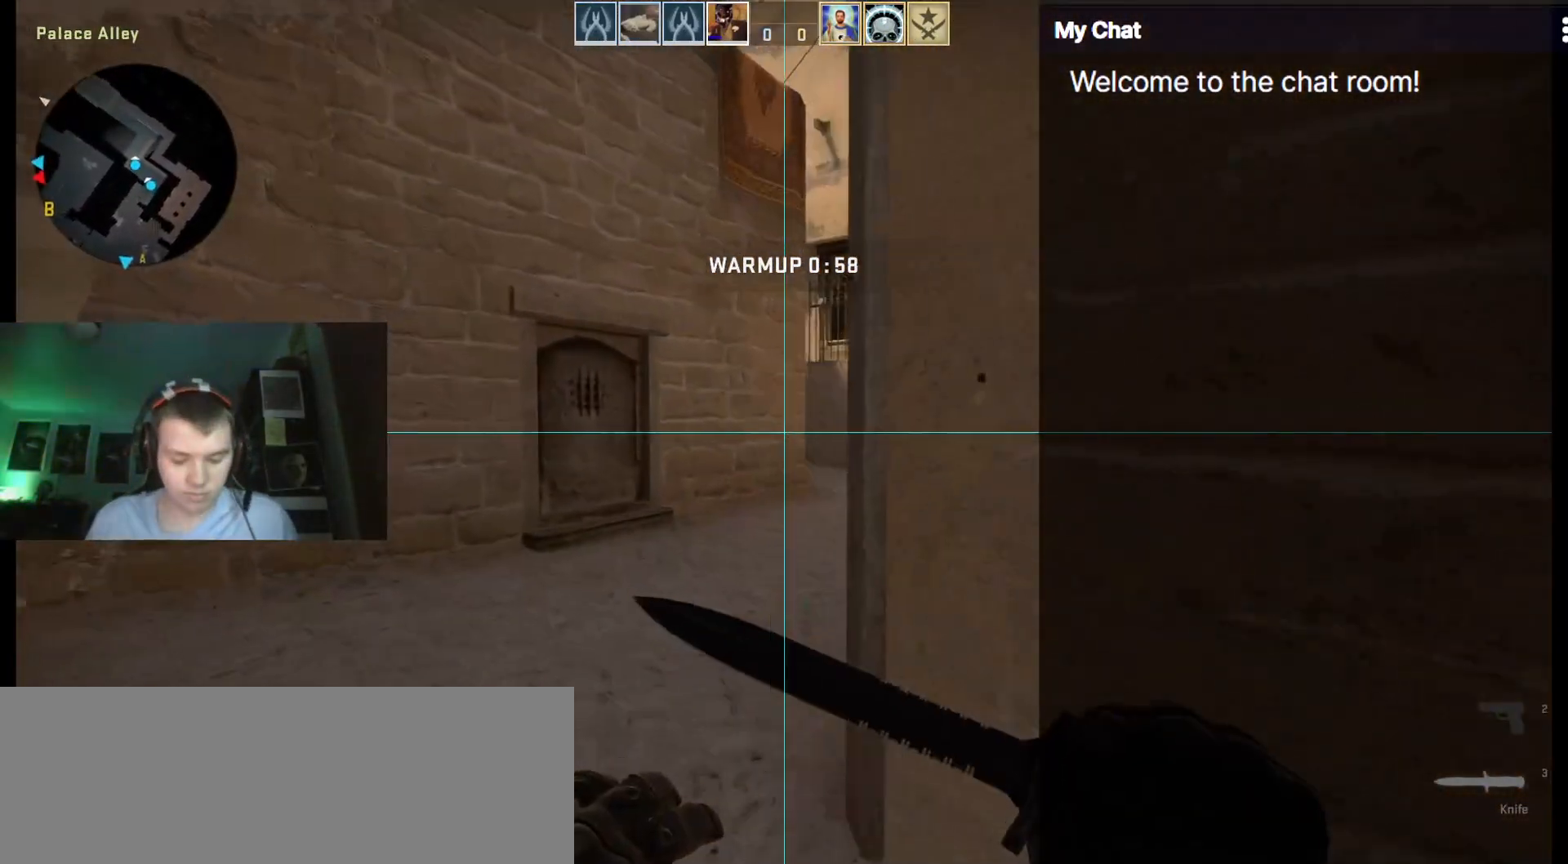
{"keys": ["w"], "events": [[233, "lbracket", "down"], [283, "lbracket", "up"], [367, "d", "down"], [500, "d", "up"]]}
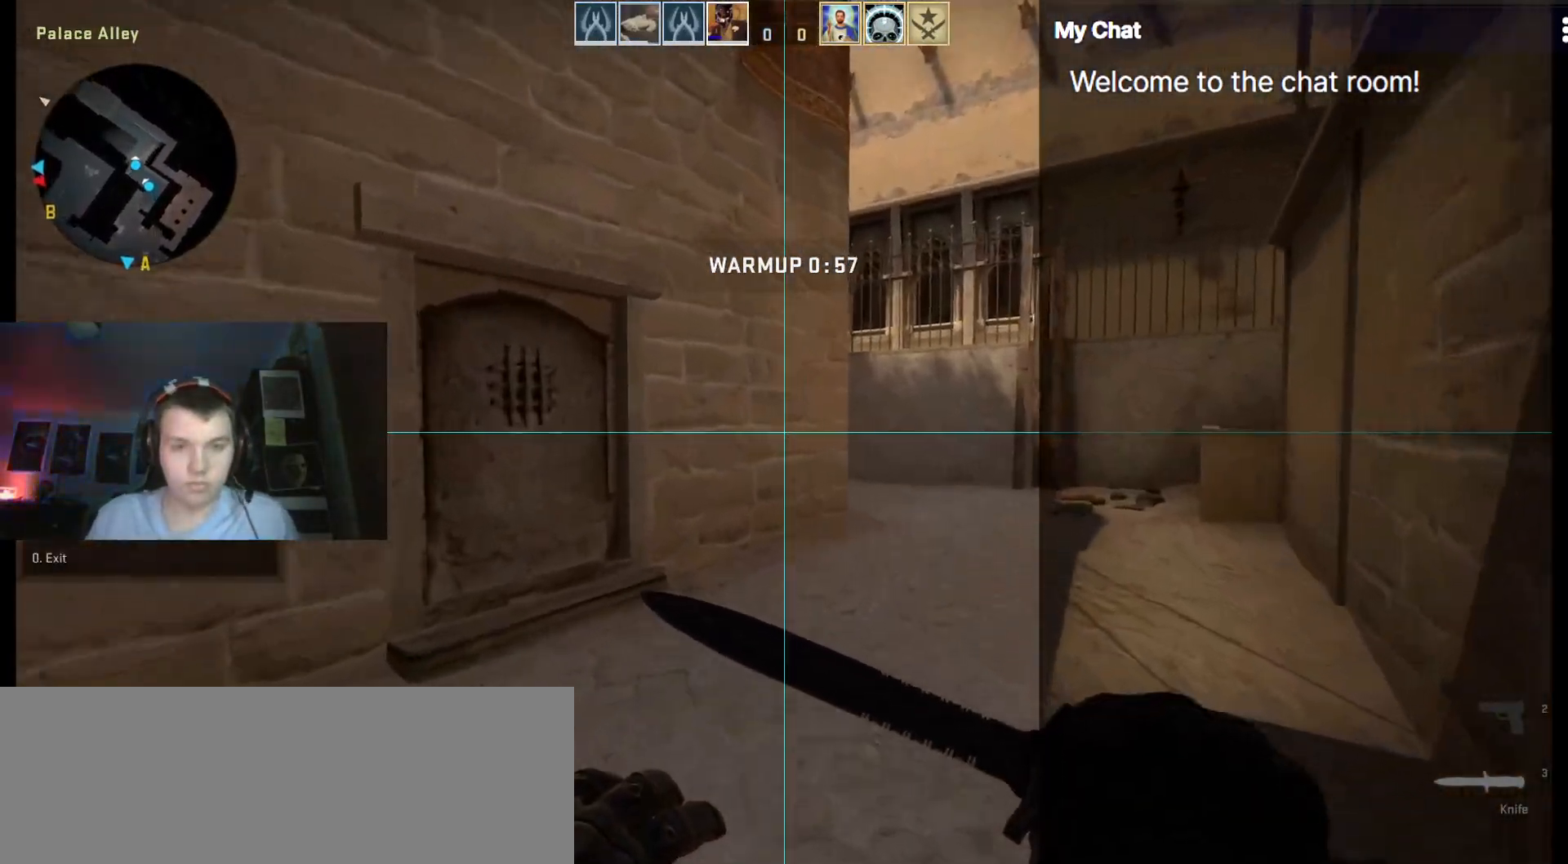
{"keys": ["w"], "events": [[283, "3", "down"], [417, "3", "up"]]}
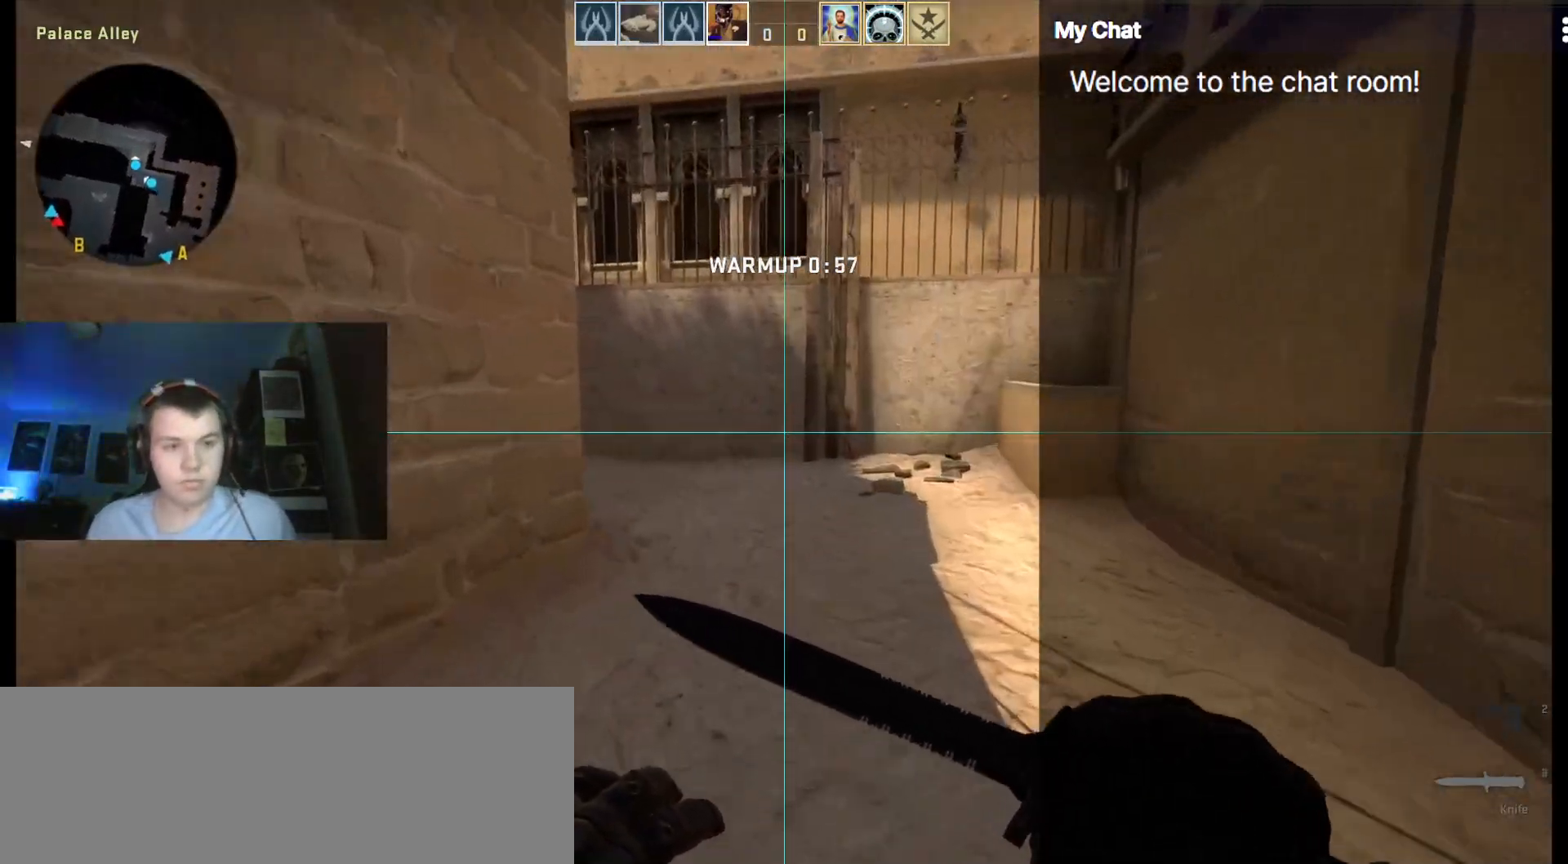
{"keys": ["d", "w"], "events": [[300, "d", "down"]]}
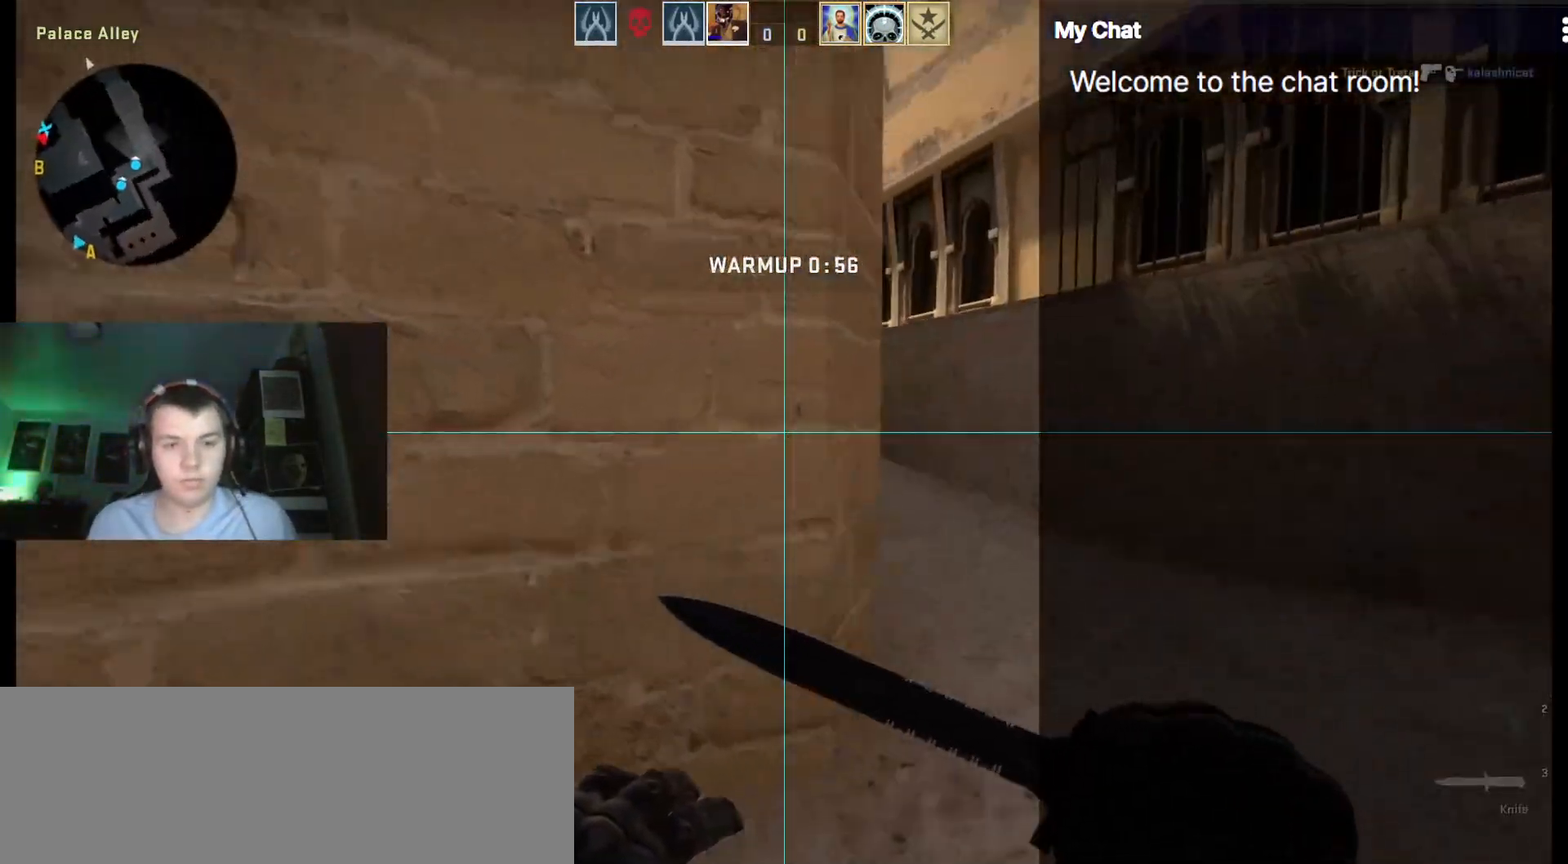
{"keys": ["w"], "events": [[350, "d", "up"]]}
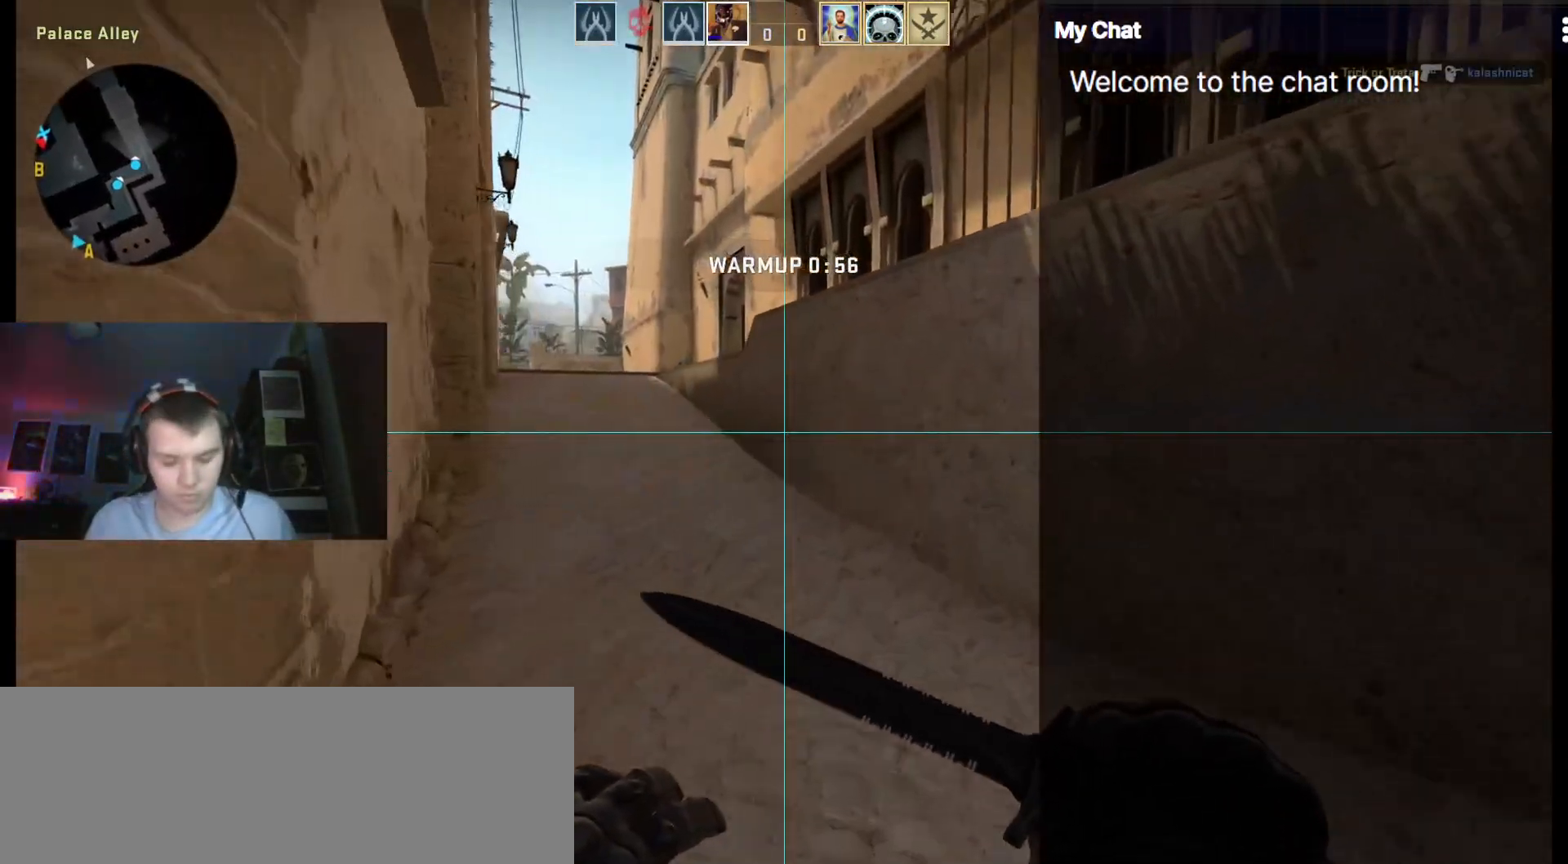
{"keys": ["a", "w"], "events": [[83, "lbracket", "down"], [133, "lbracket", "up"], [167, "a", "down"]]}
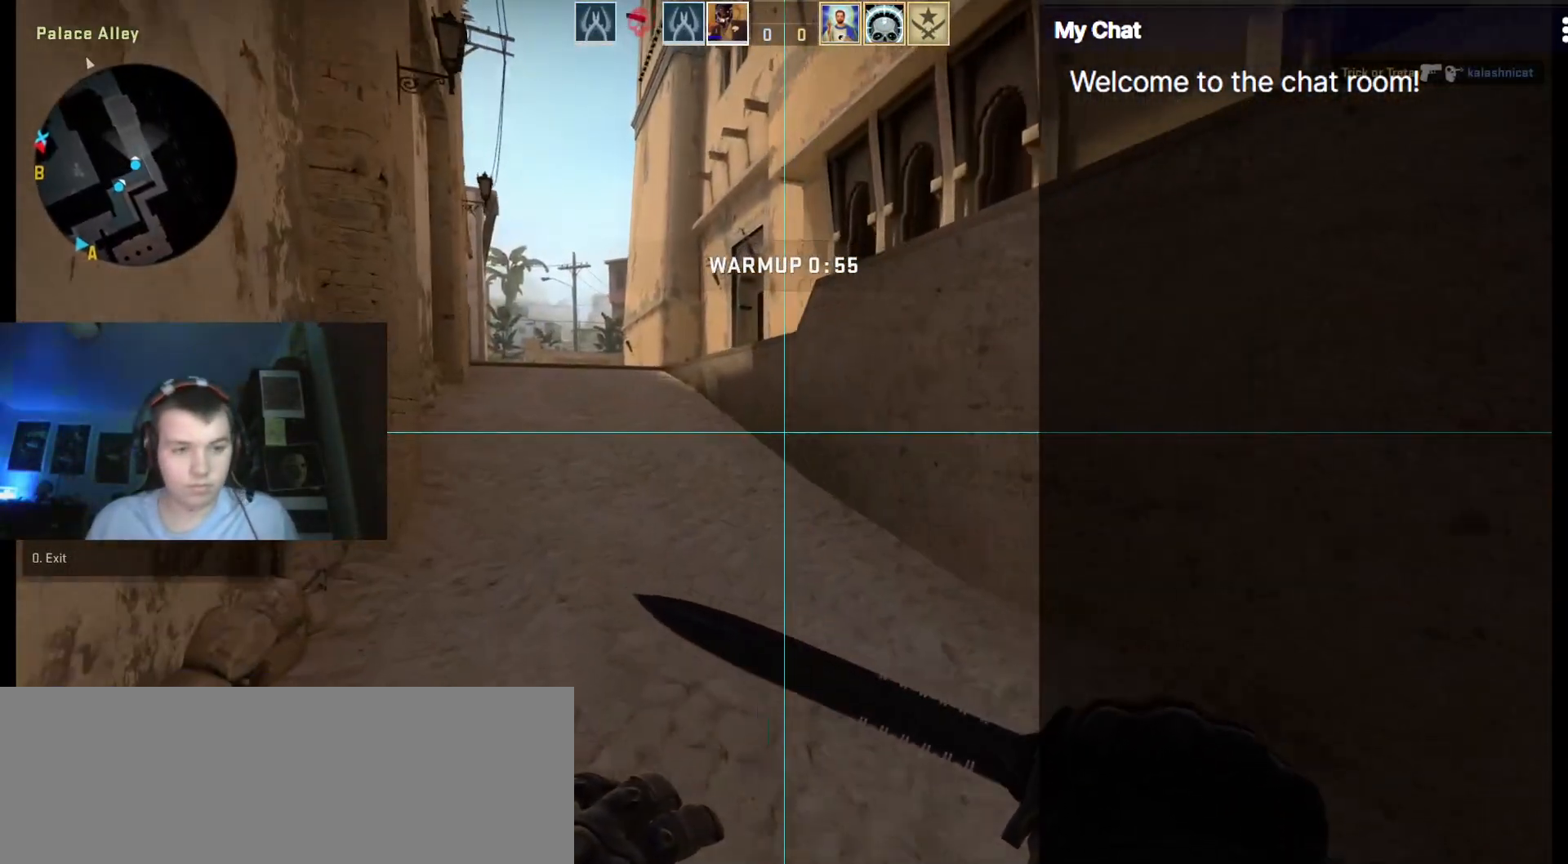
{"keys": ["w"], "events": [[83, "a", "up"]]}
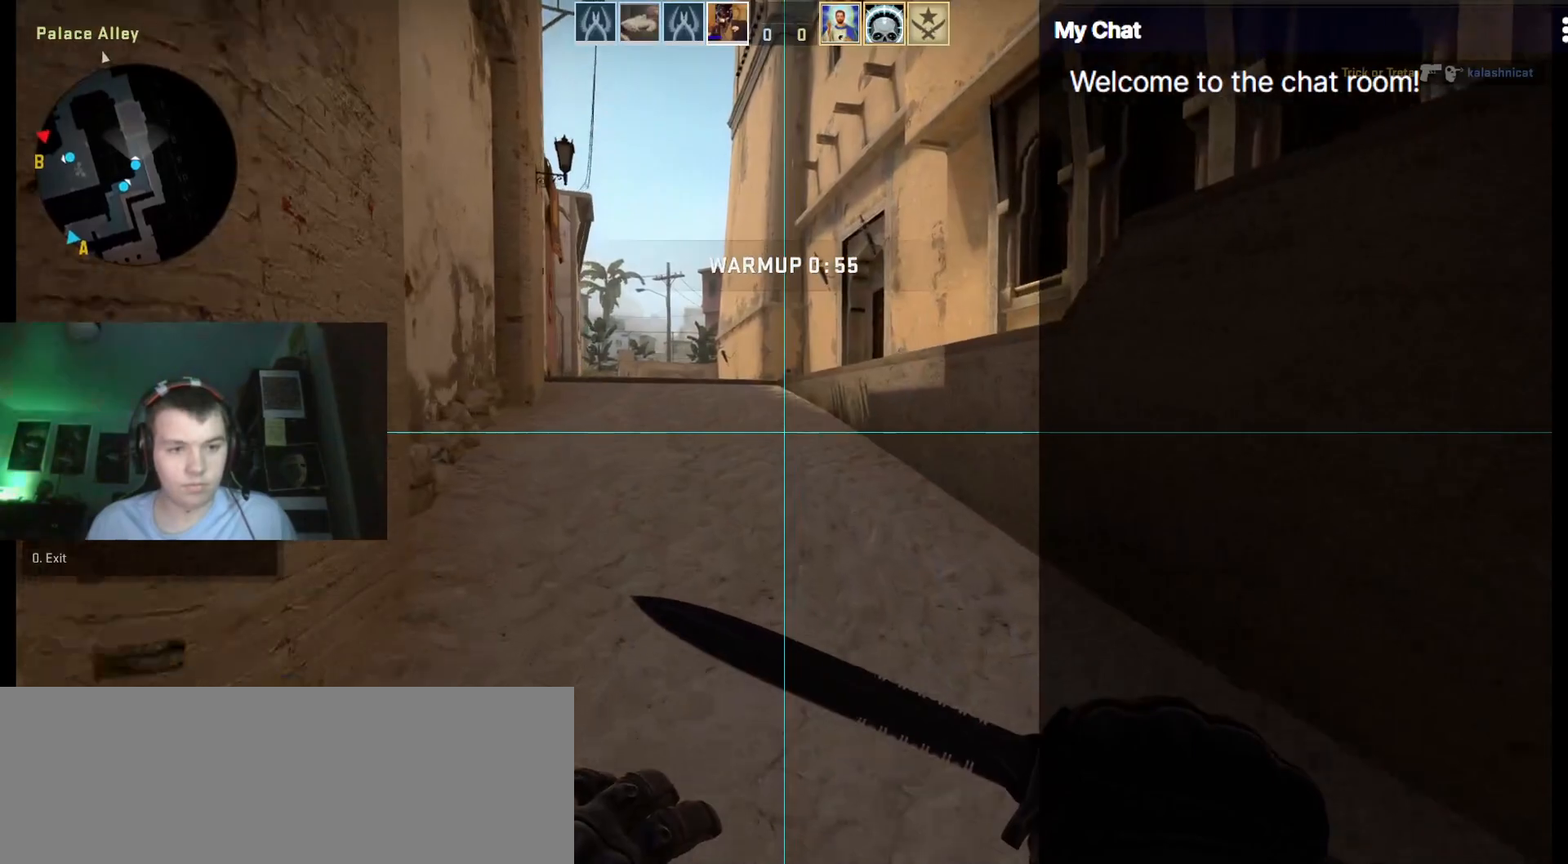
{"keys": ["a", "w"], "events": [[50, "4", "down"], [183, "4", "up"], [183, "a", "down"]]}
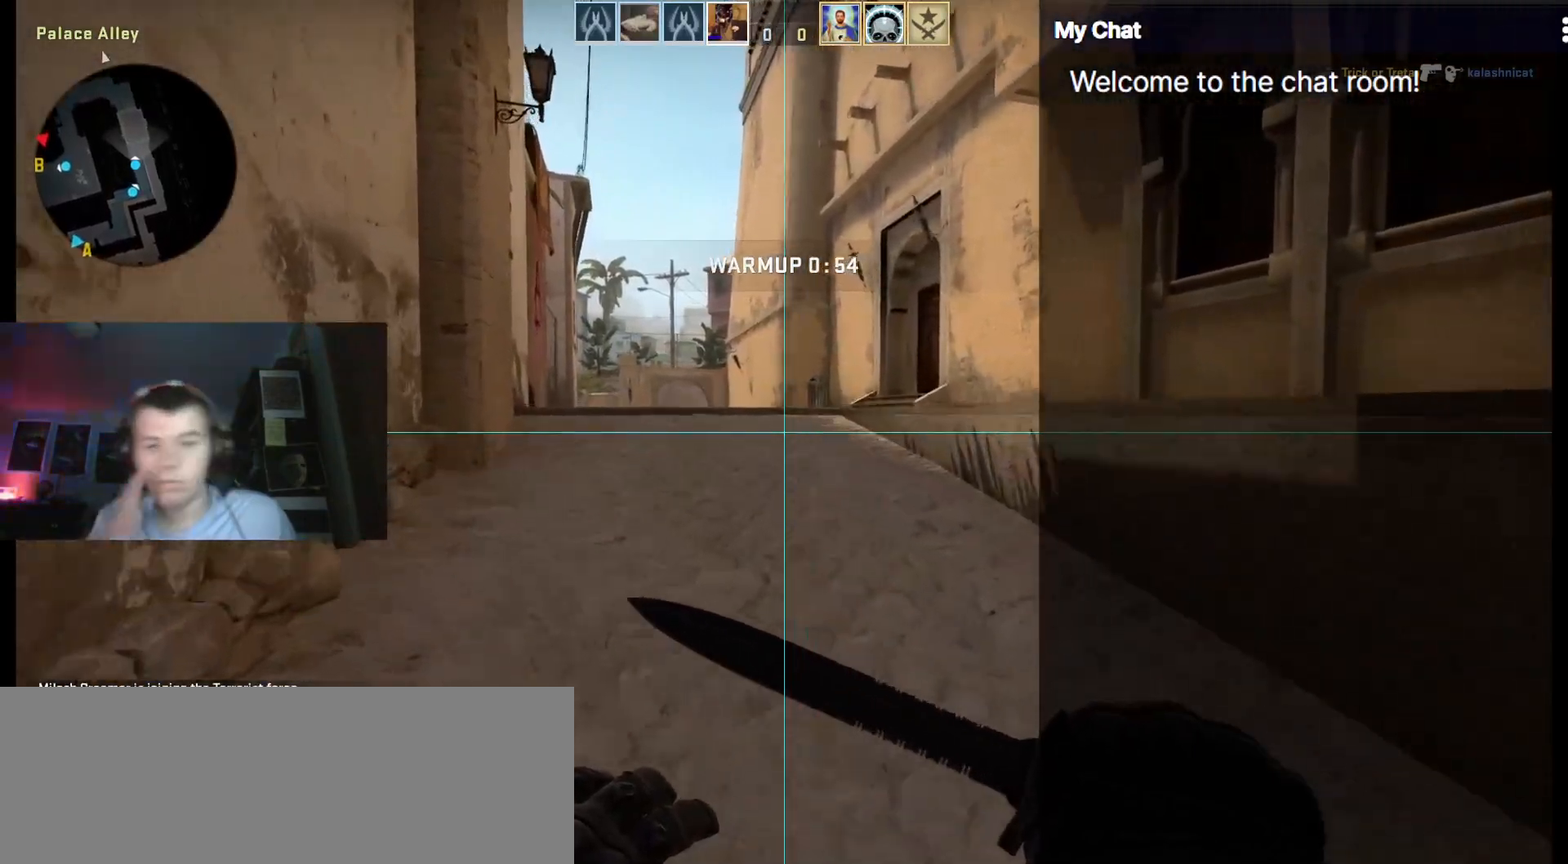
{"keys": ["w"], "events": [[17, "a", "up"], [200, "a", "down"], [383, "a", "up"]]}
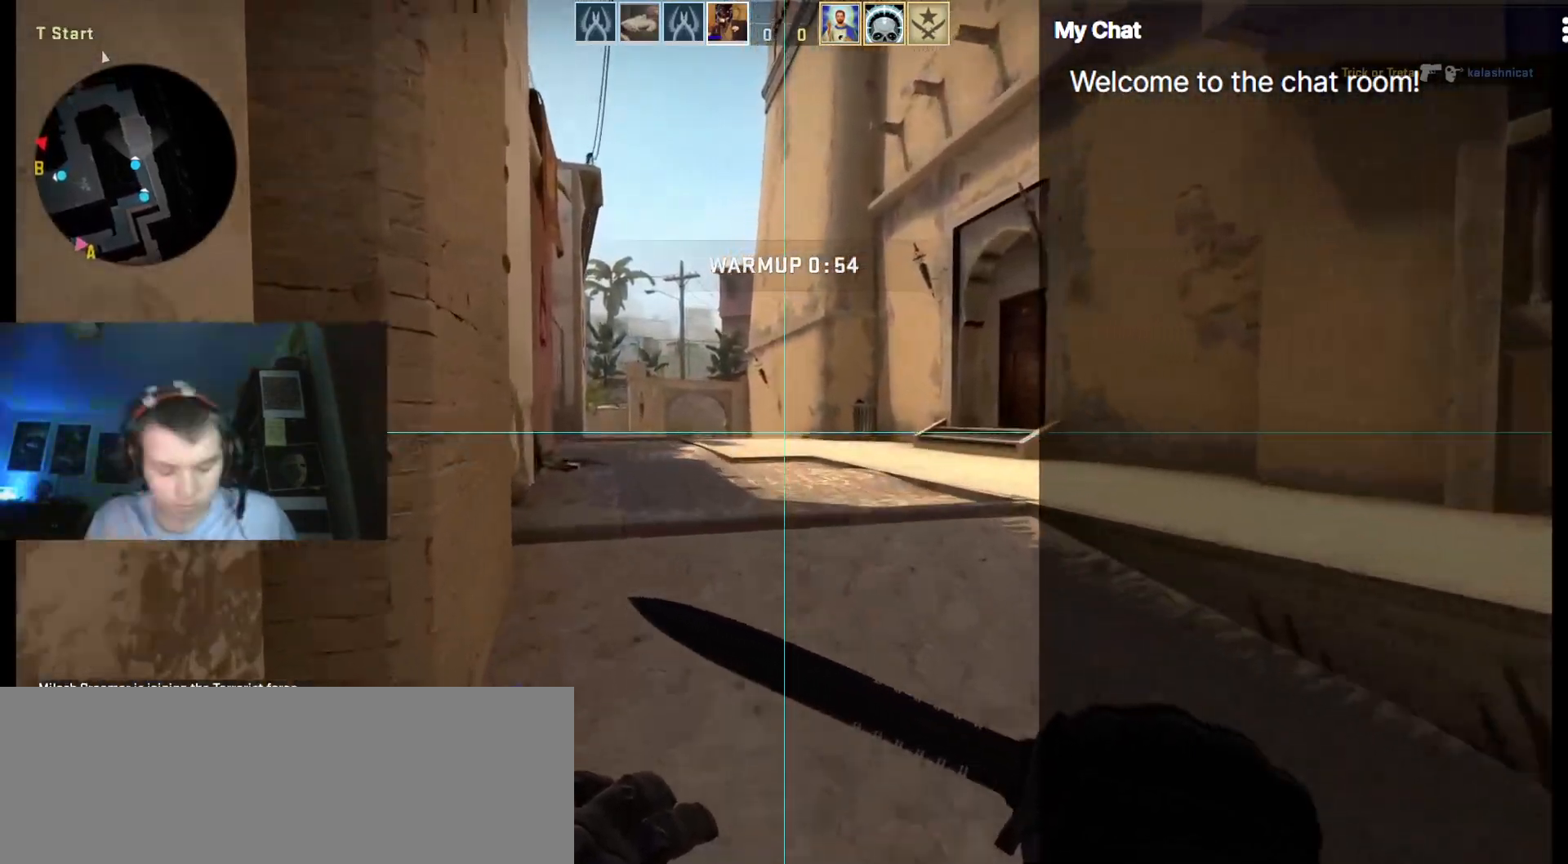
{"keys": ["w"], "events": [[400, "lbracket", "down"], [483, "lbracket", "up"]]}
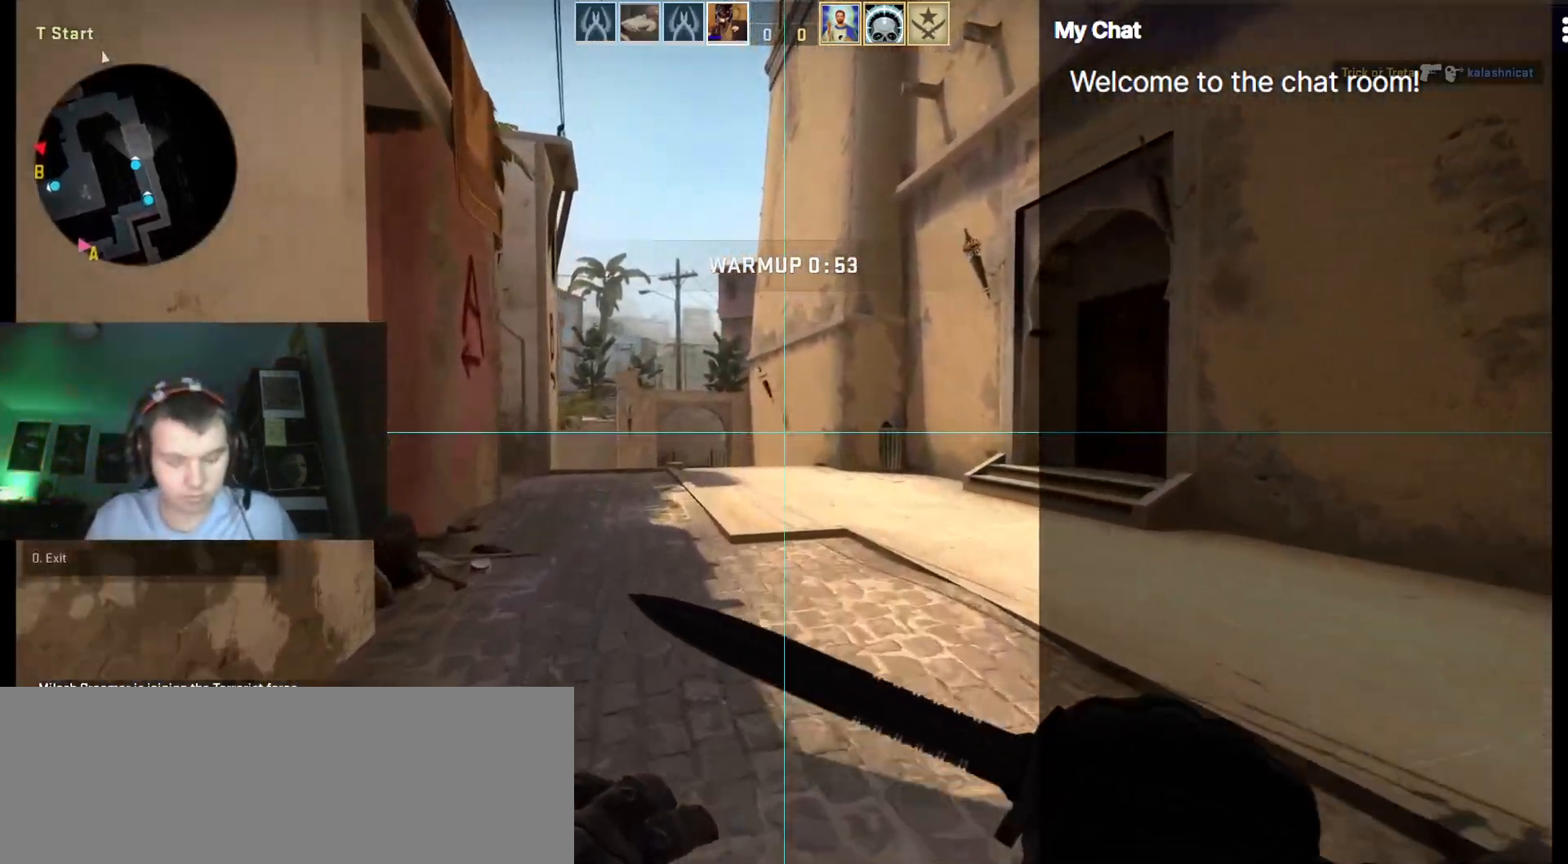
{"keys": ["a", "w"], "events": [[317, "5", "down"], [400, "5", "up"], [500, "a", "down"]]}
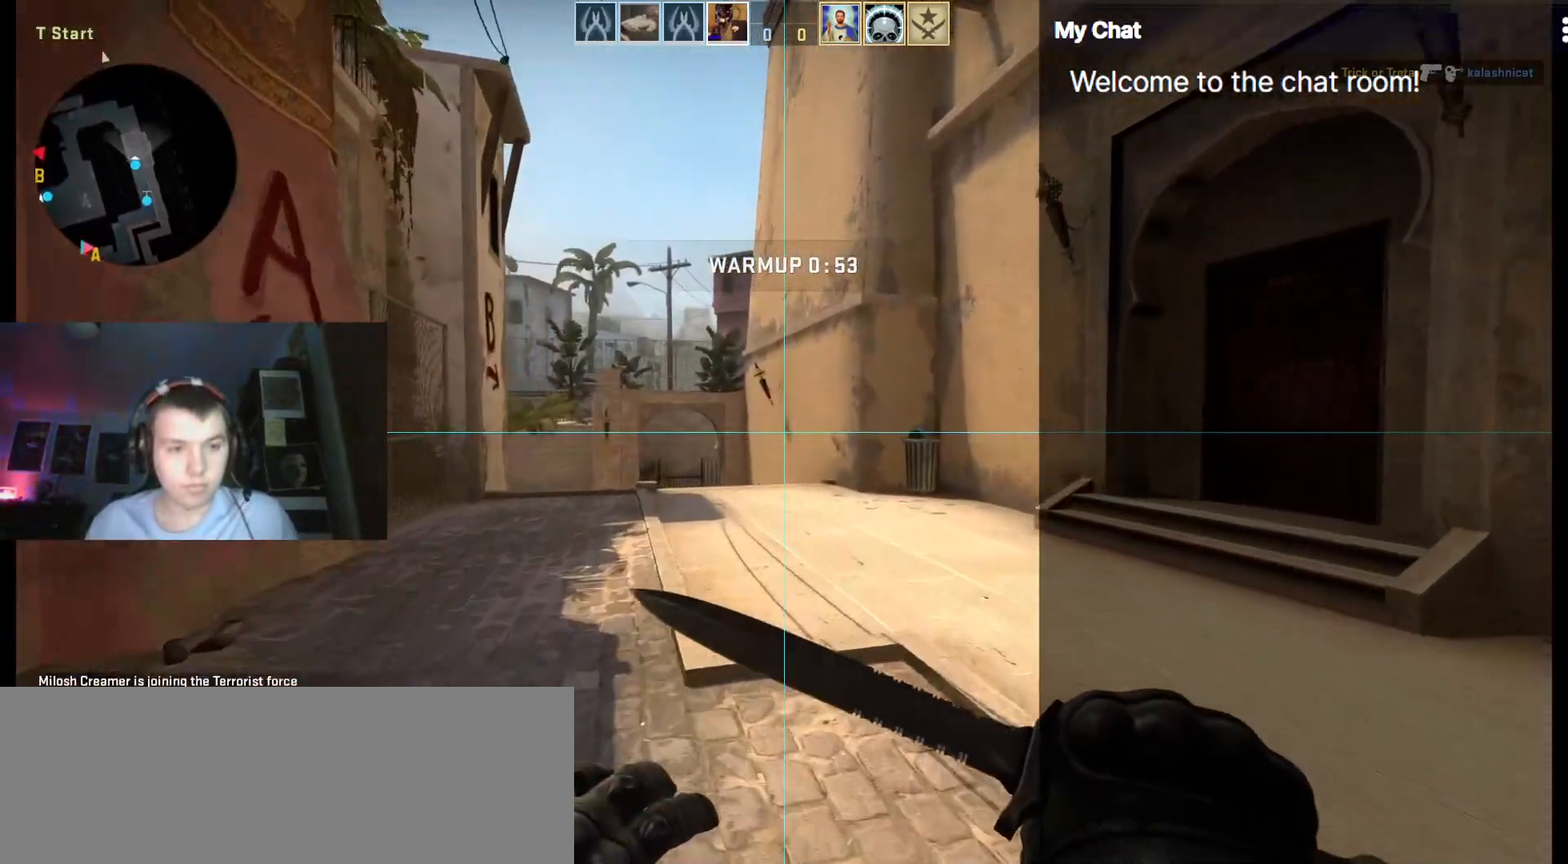
{"keys": ["w"], "events": [[417, "a", "up"]]}
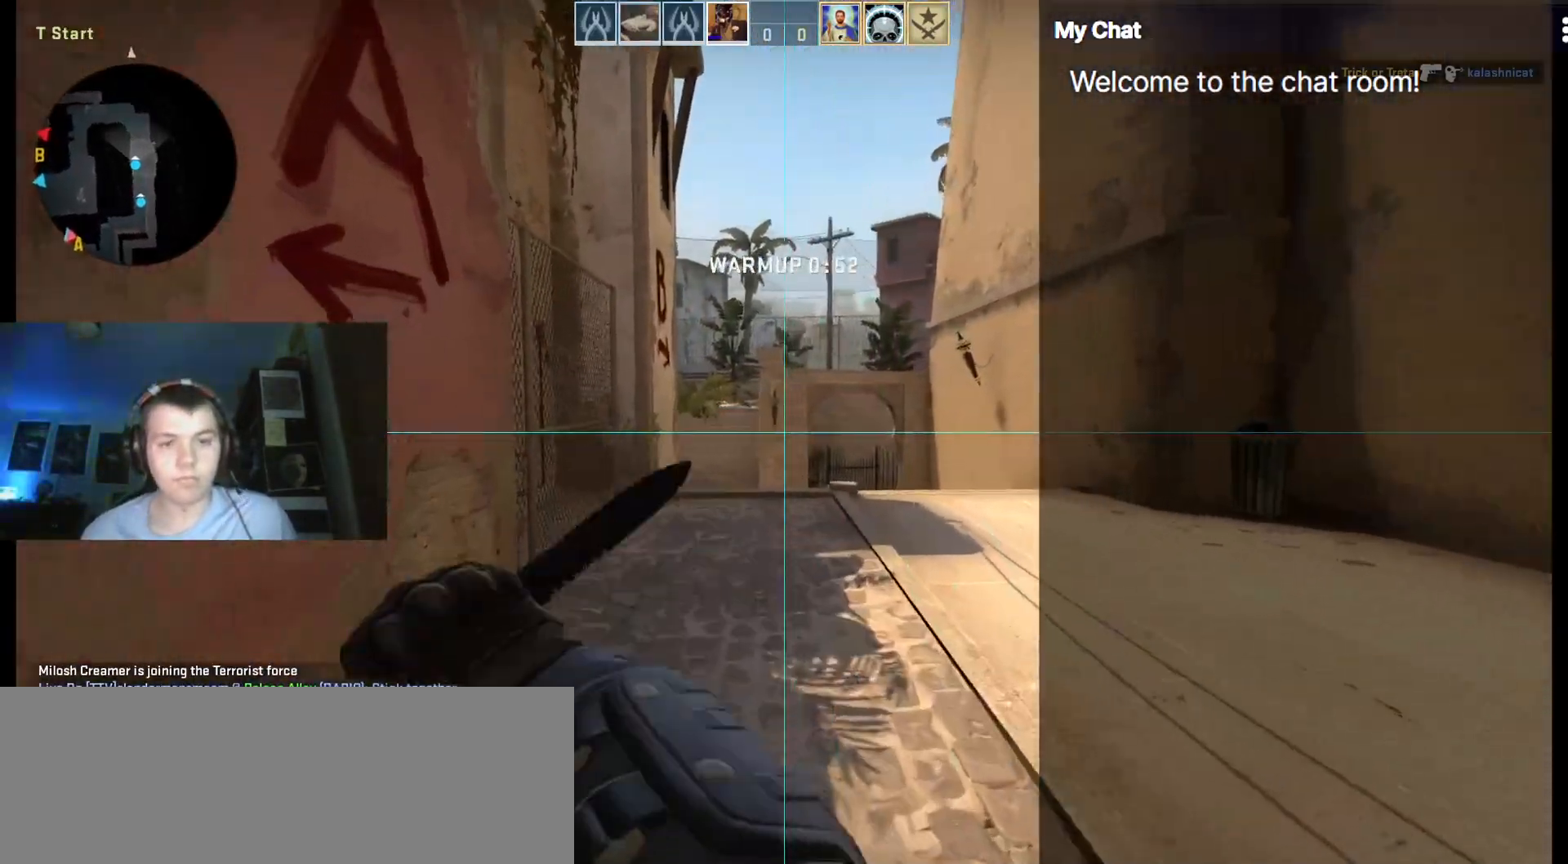
{"keys": ["1", "w"], "events": [[467, "1", "down"]]}